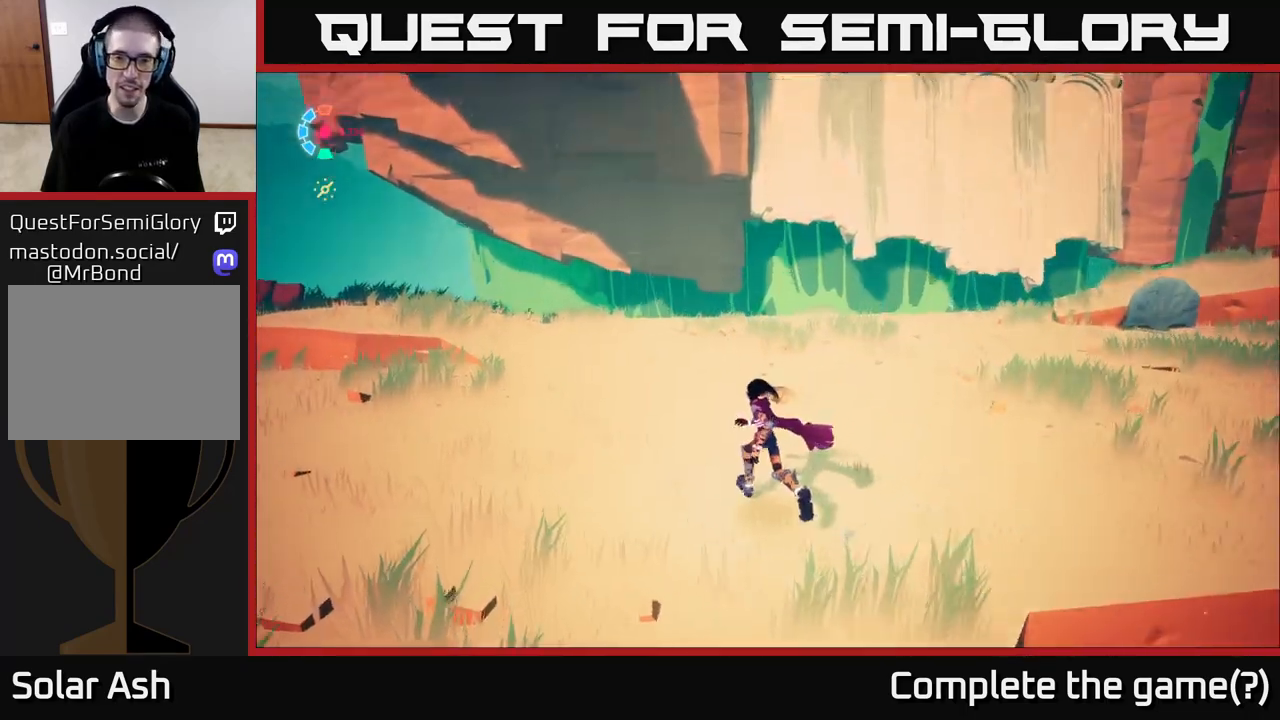
Gameplay with a controller (Xbox layout); each line is a JSON object with the inputs held at the frame after it. "events" lists button and stick changes between this image and that frame as [ms after this image, input, new state], when the widget could be followed in between.
{"buttons": ["L2"], "left_stick": "up-left", "right_stick": "right", "events": [[83, "left_stick", "up"], [100, "right_stick", "right"], [200, "left_stick", "up-left"], [367, "L2", "down"]]}
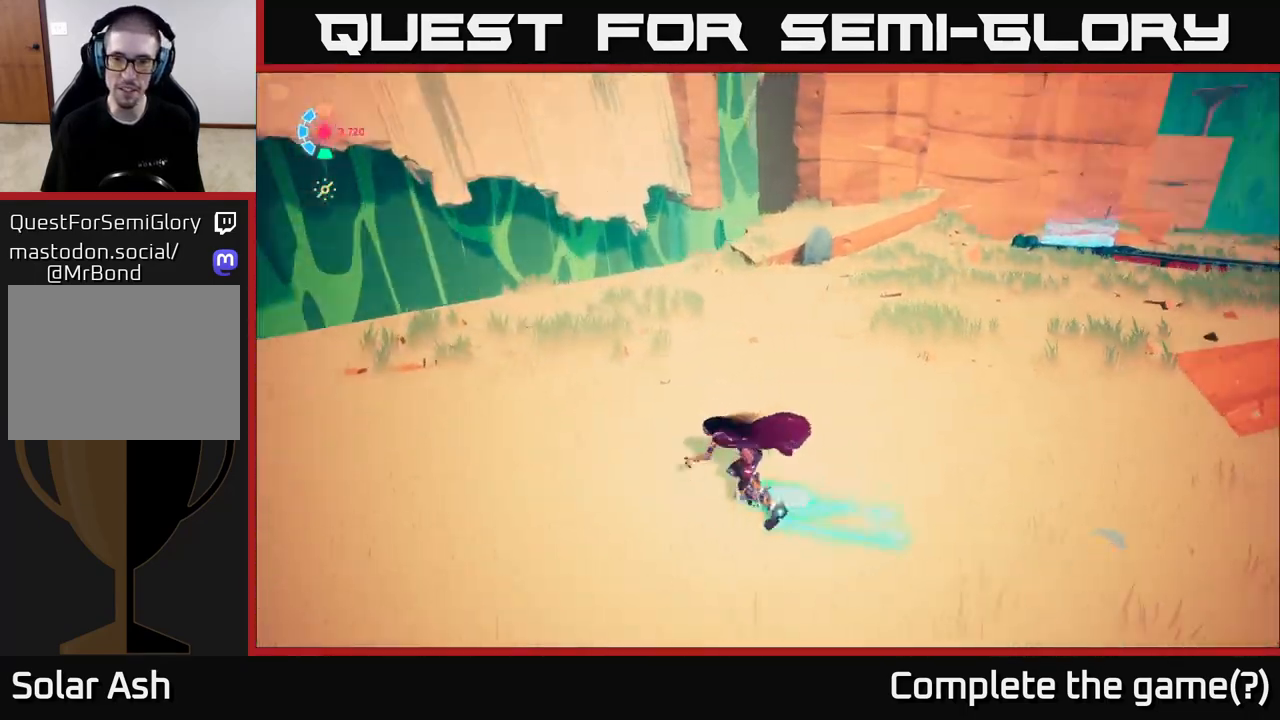
{"buttons": ["L2"], "left_stick": "left", "right_stick": "center", "events": [[167, "left_stick", "left"], [233, "right_stick", "center"]]}
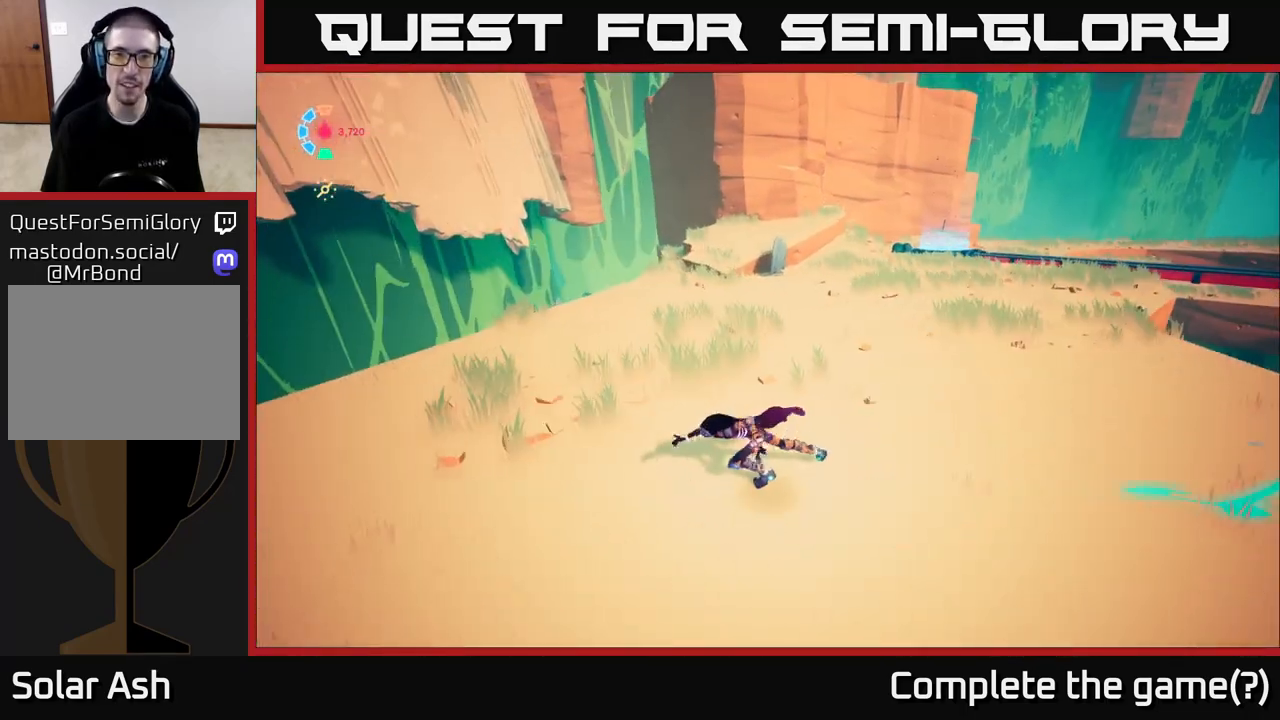
{"buttons": [], "left_stick": "center", "right_stick": "down", "events": [[100, "right_stick", "down-left"], [350, "right_stick", "down"], [467, "L2", "up"], [500, "left_stick", "center"]]}
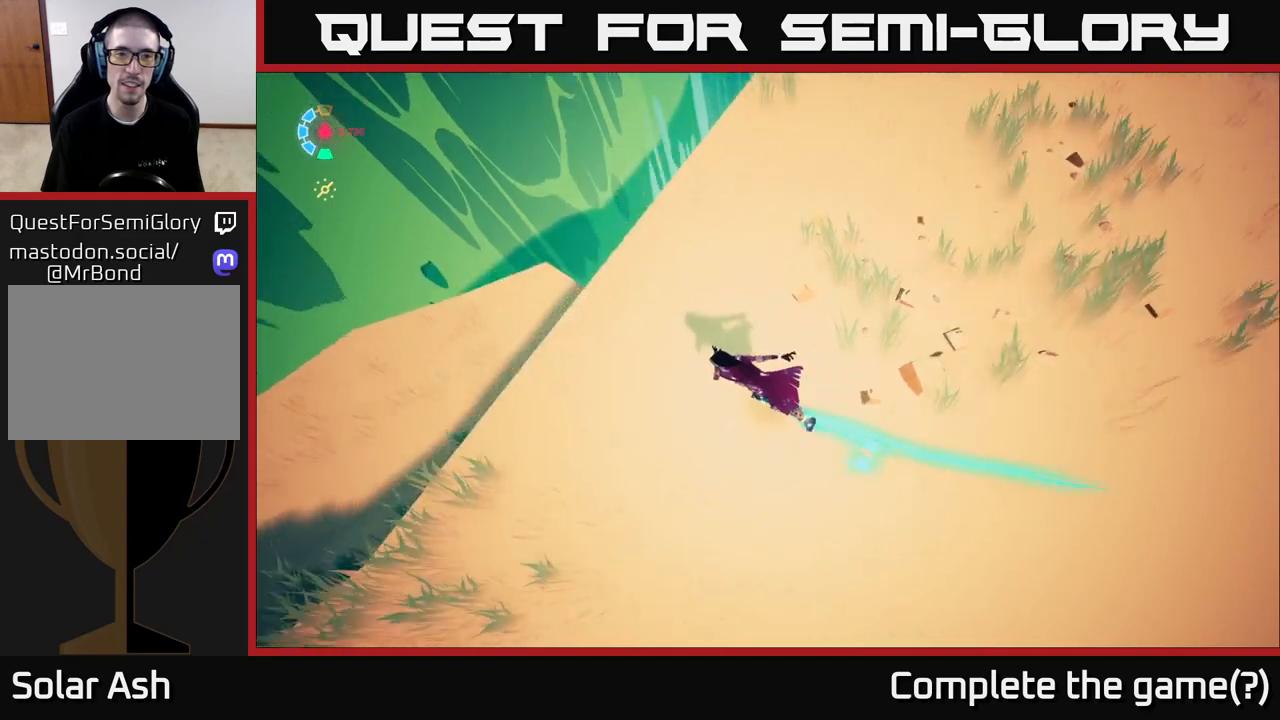
{"buttons": [], "left_stick": "center", "right_stick": "center", "events": [[283, "right_stick", "center"]]}
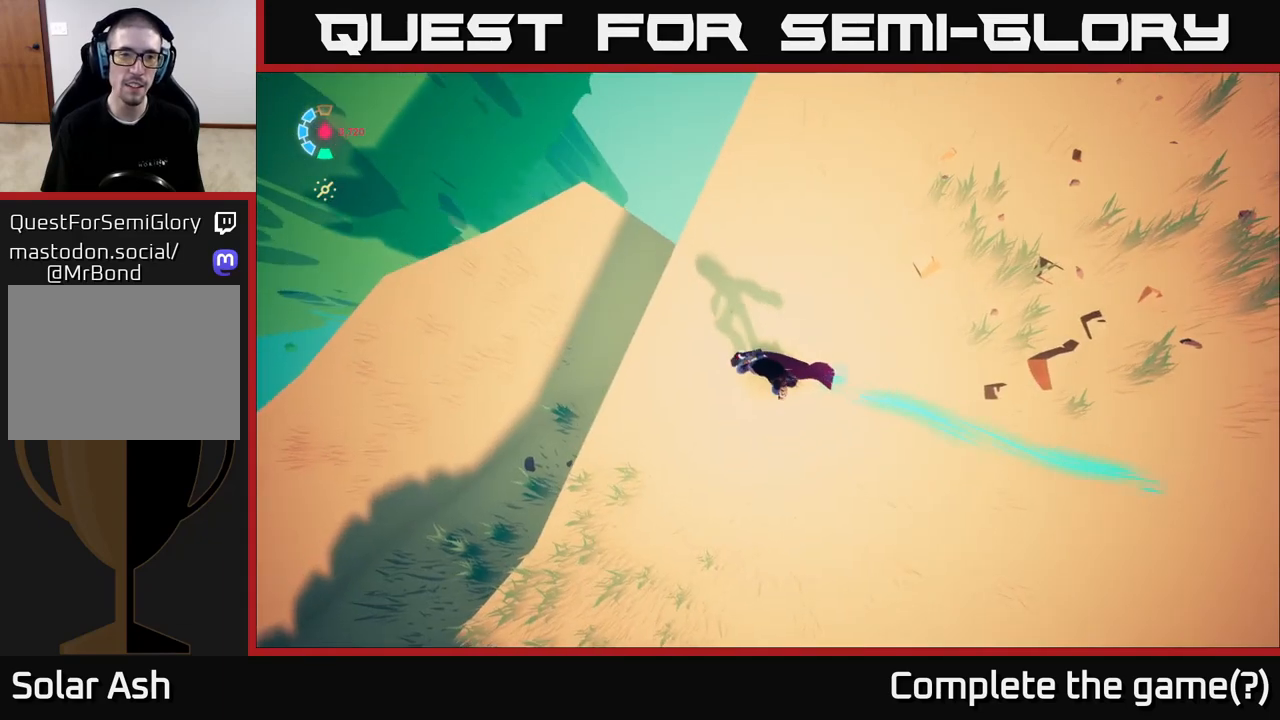
{"buttons": [], "left_stick": "left", "right_stick": "center", "events": [[67, "right_stick", "up-left"], [483, "right_stick", "center"], [500, "left_stick", "left"]]}
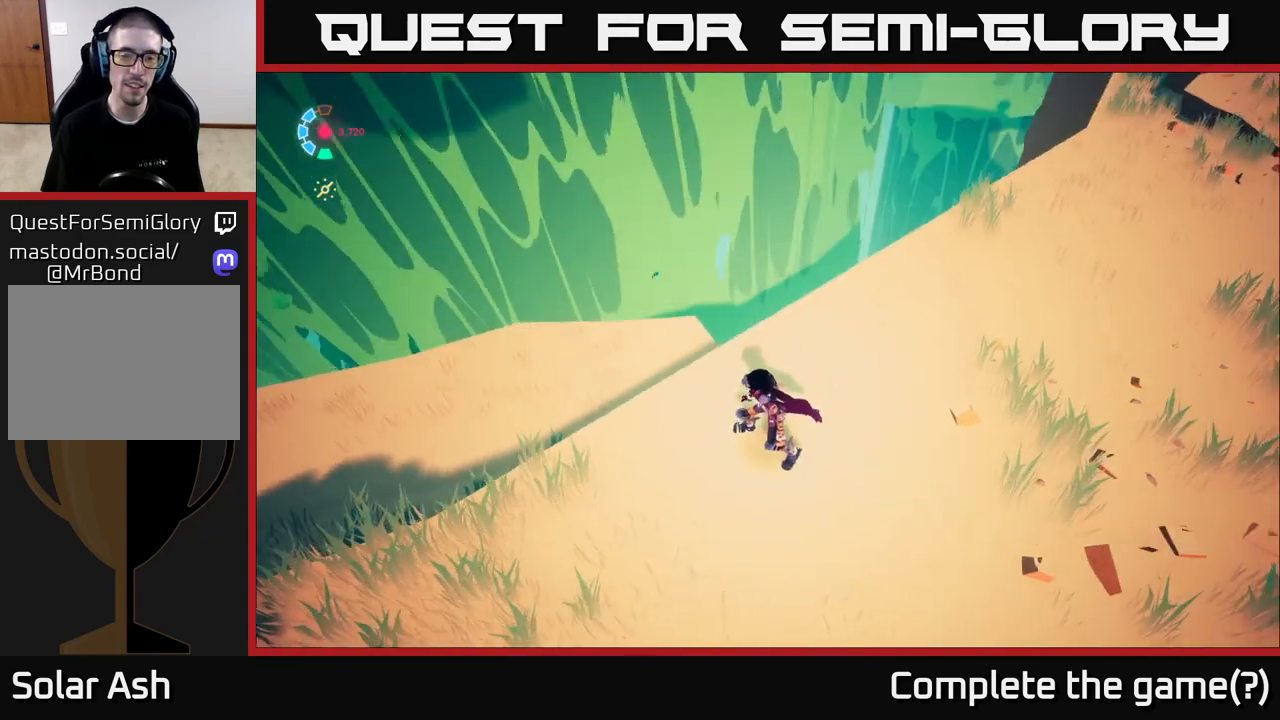
{"buttons": [], "left_stick": "up", "right_stick": "down-right", "events": [[300, "right_stick", "down-right"], [450, "left_stick", "up"]]}
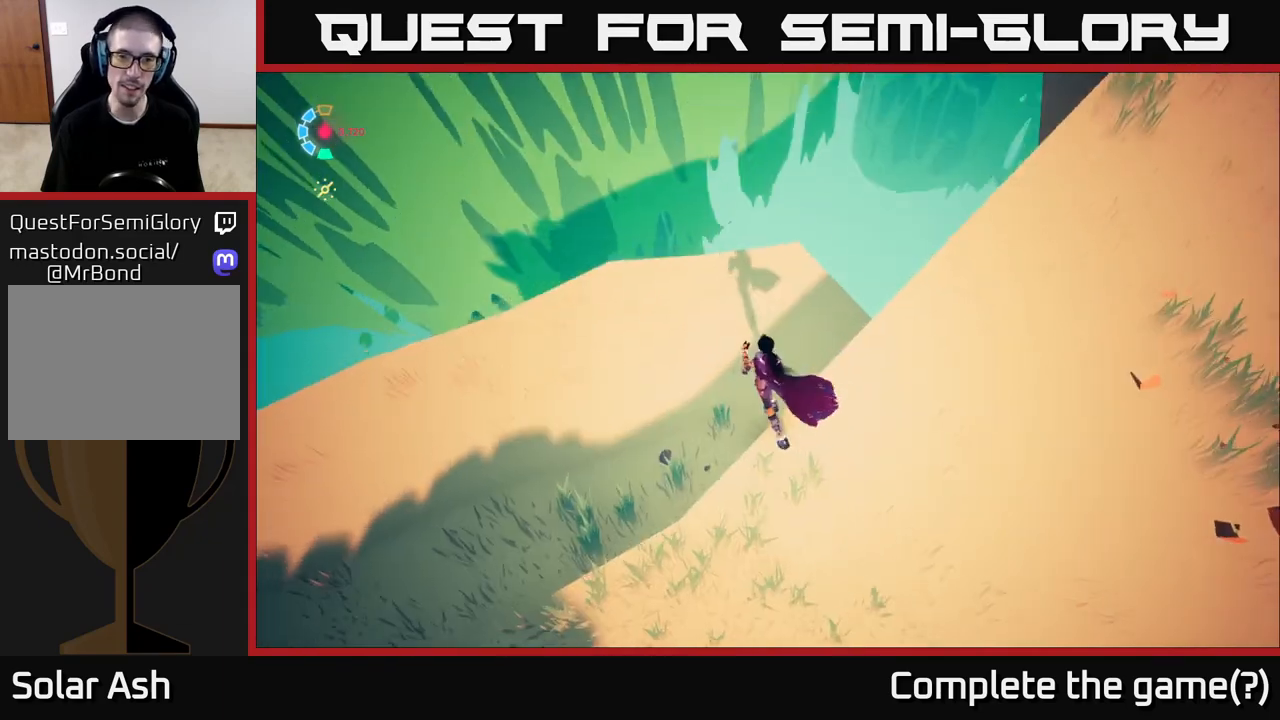
{"buttons": [], "left_stick": "up", "right_stick": "down", "events": [[367, "right_stick", "down"]]}
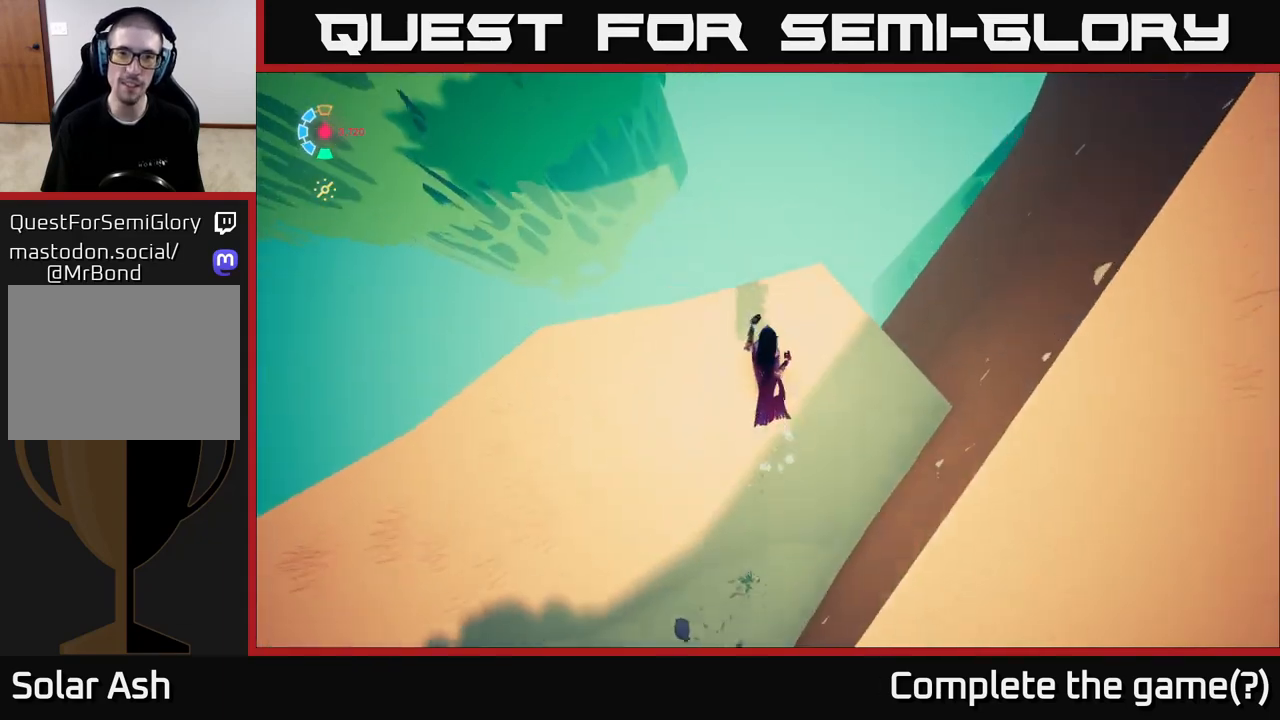
{"buttons": [], "left_stick": "center", "right_stick": "center", "events": [[67, "left_stick", "center"], [200, "right_stick", "center"]]}
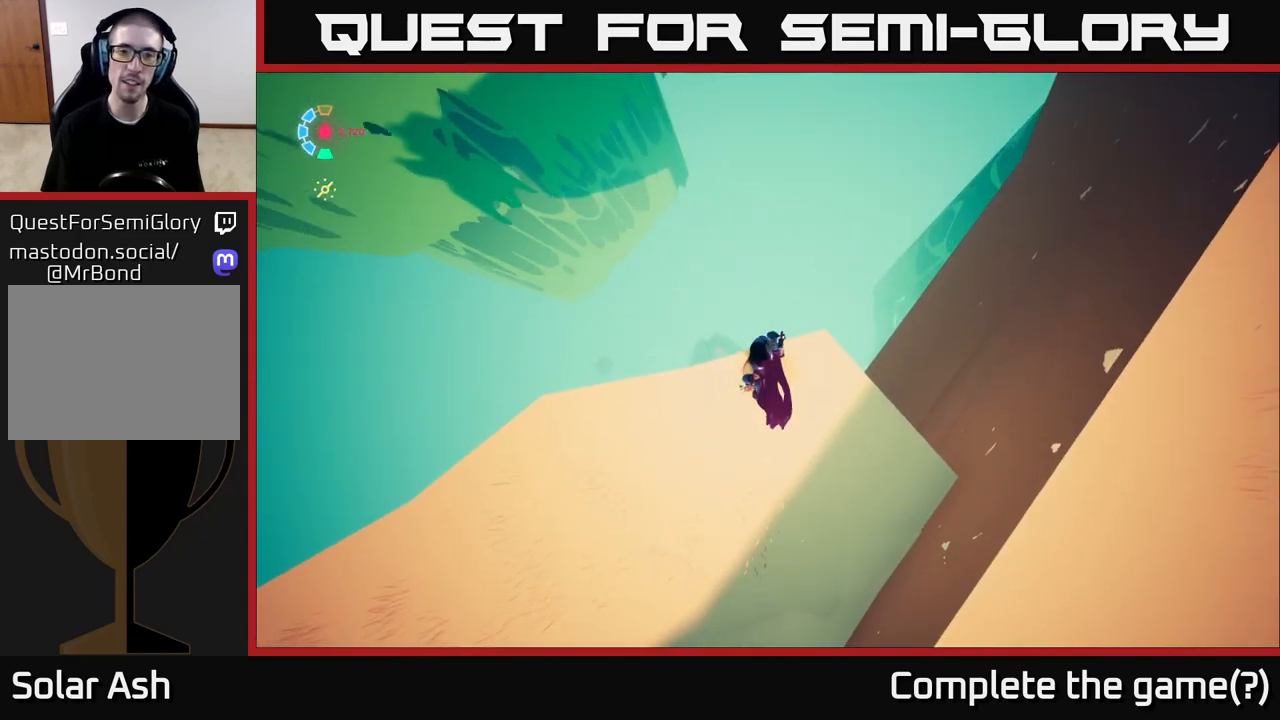
{"buttons": [], "left_stick": "center", "right_stick": "down-right", "events": [[400, "right_stick", "down-right"]]}
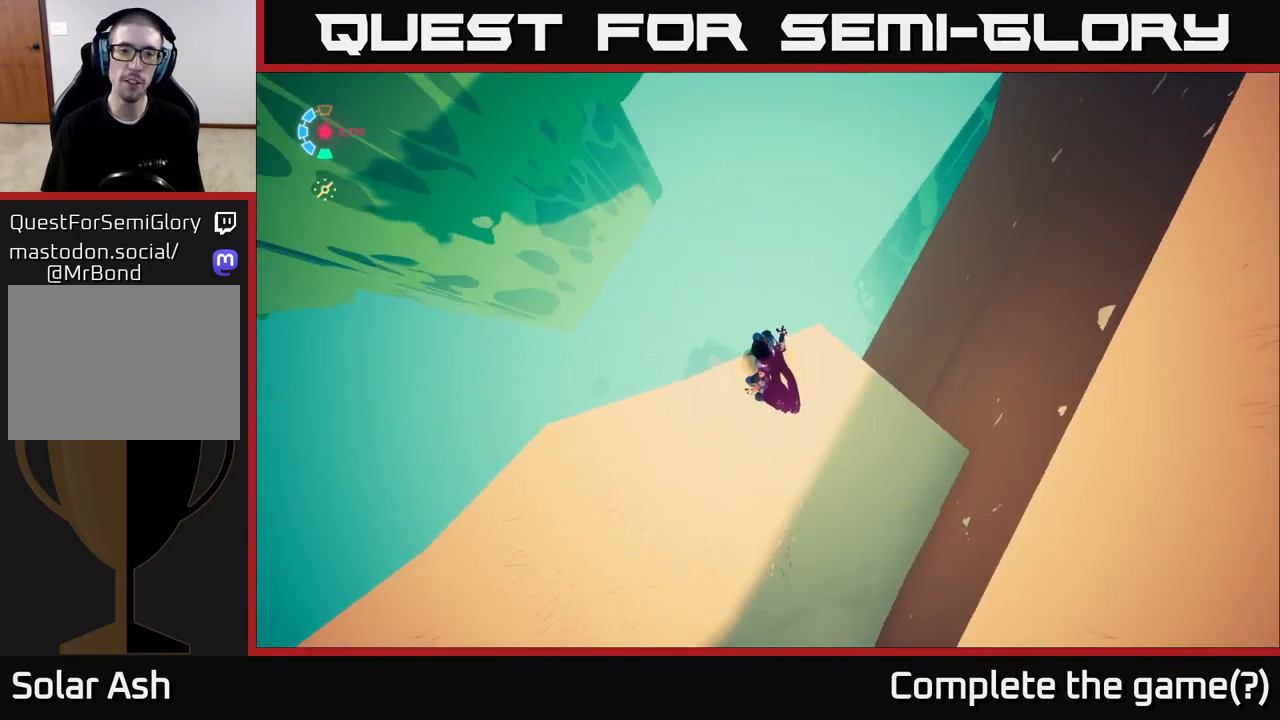
{"buttons": [], "left_stick": "center", "right_stick": "down-right", "events": []}
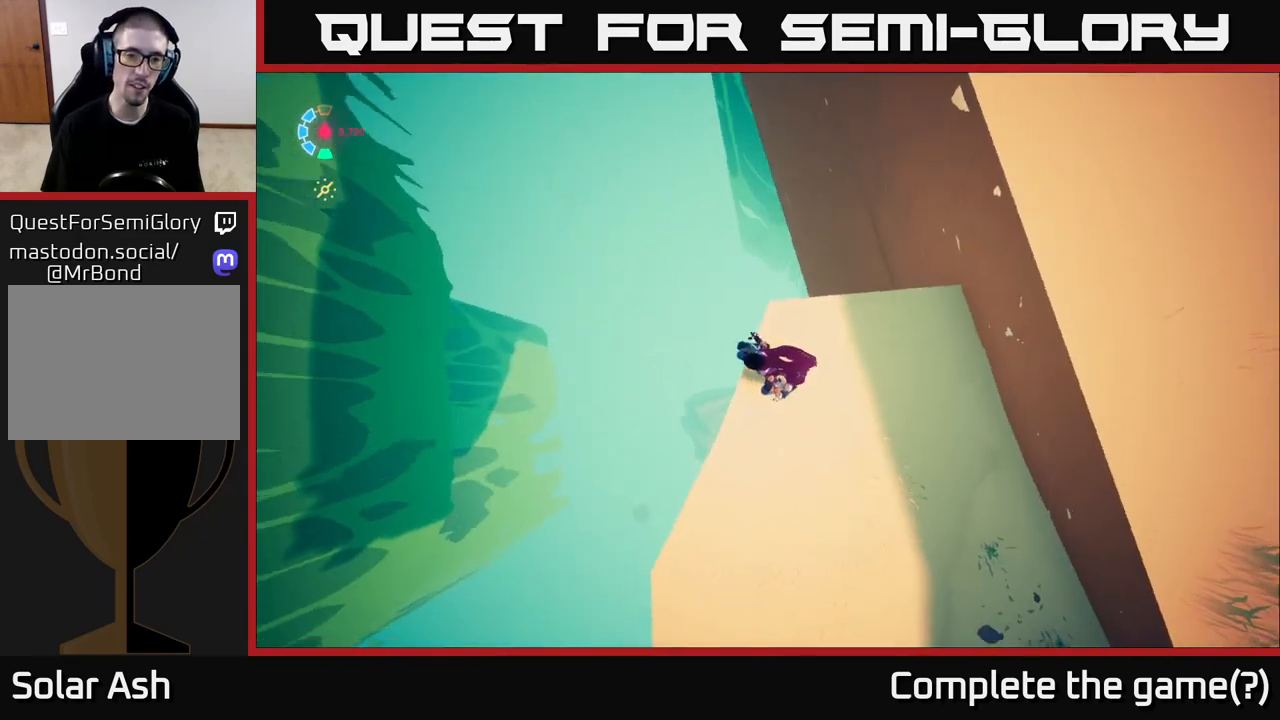
{"buttons": [], "left_stick": "center", "right_stick": "right", "events": [[83, "right_stick", "right"]]}
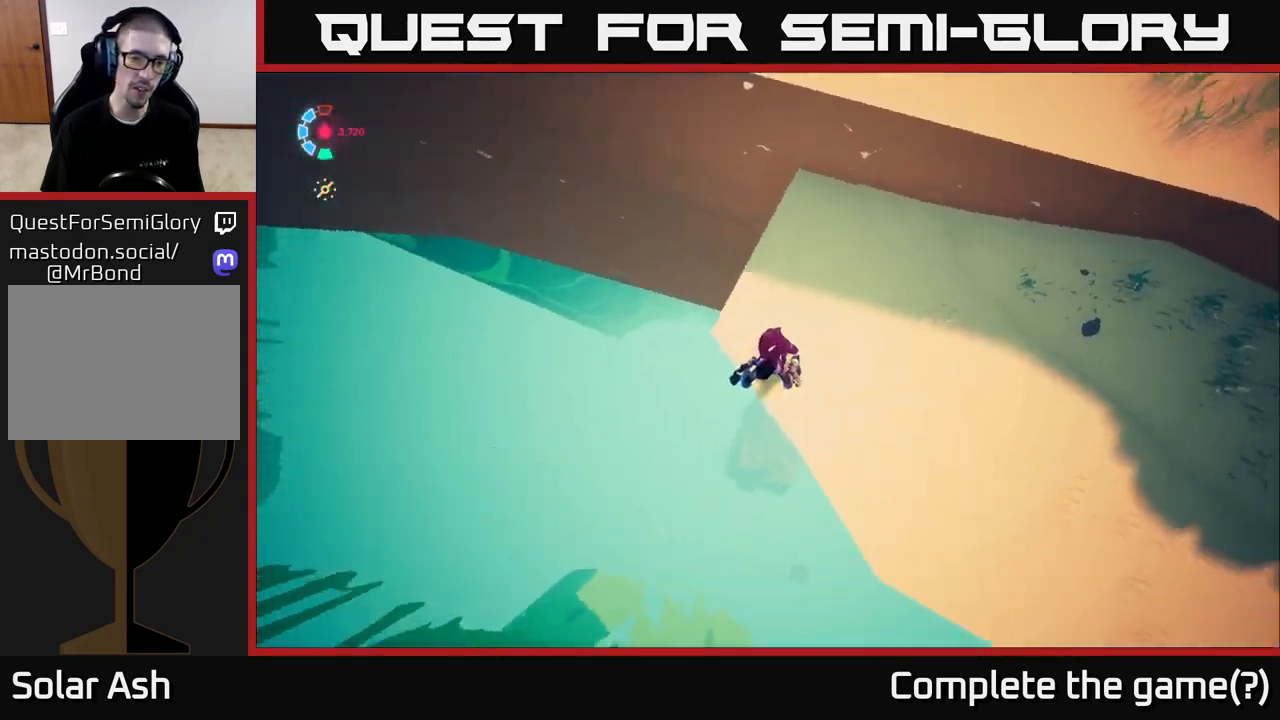
{"buttons": [], "left_stick": "center", "right_stick": "right", "events": []}
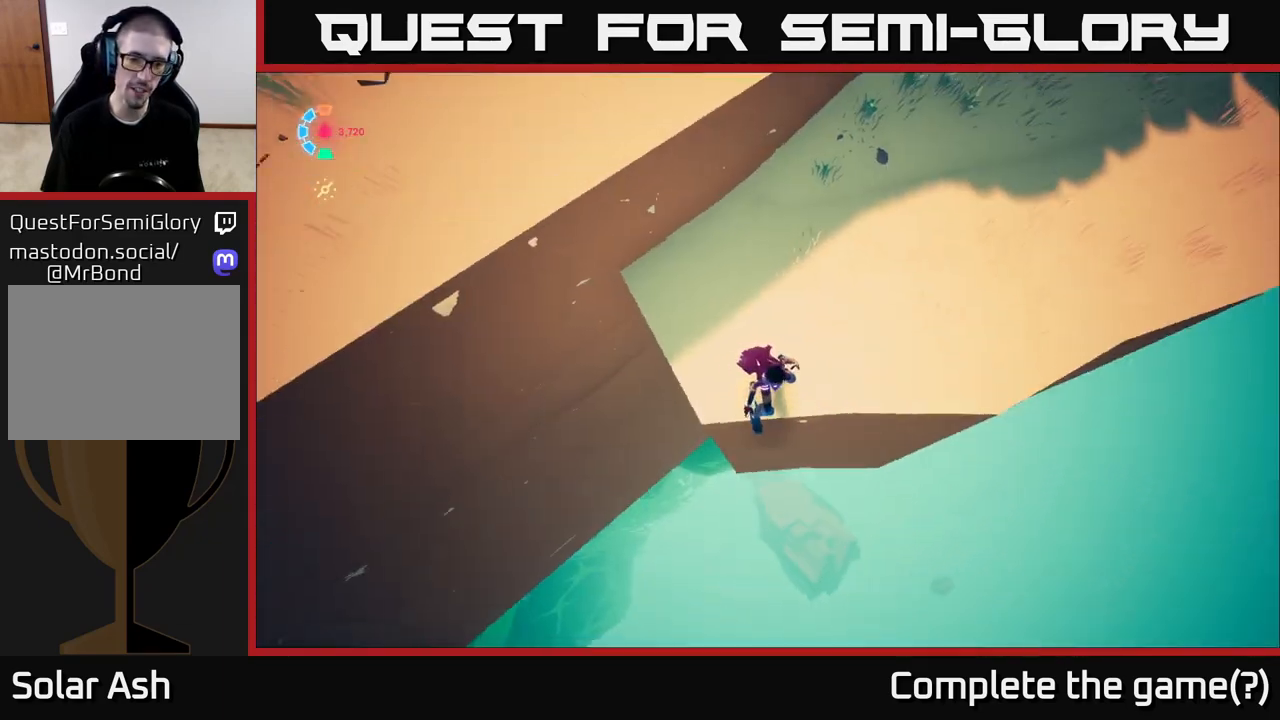
{"buttons": [], "left_stick": "center", "right_stick": "center", "events": [[133, "right_stick", "center"]]}
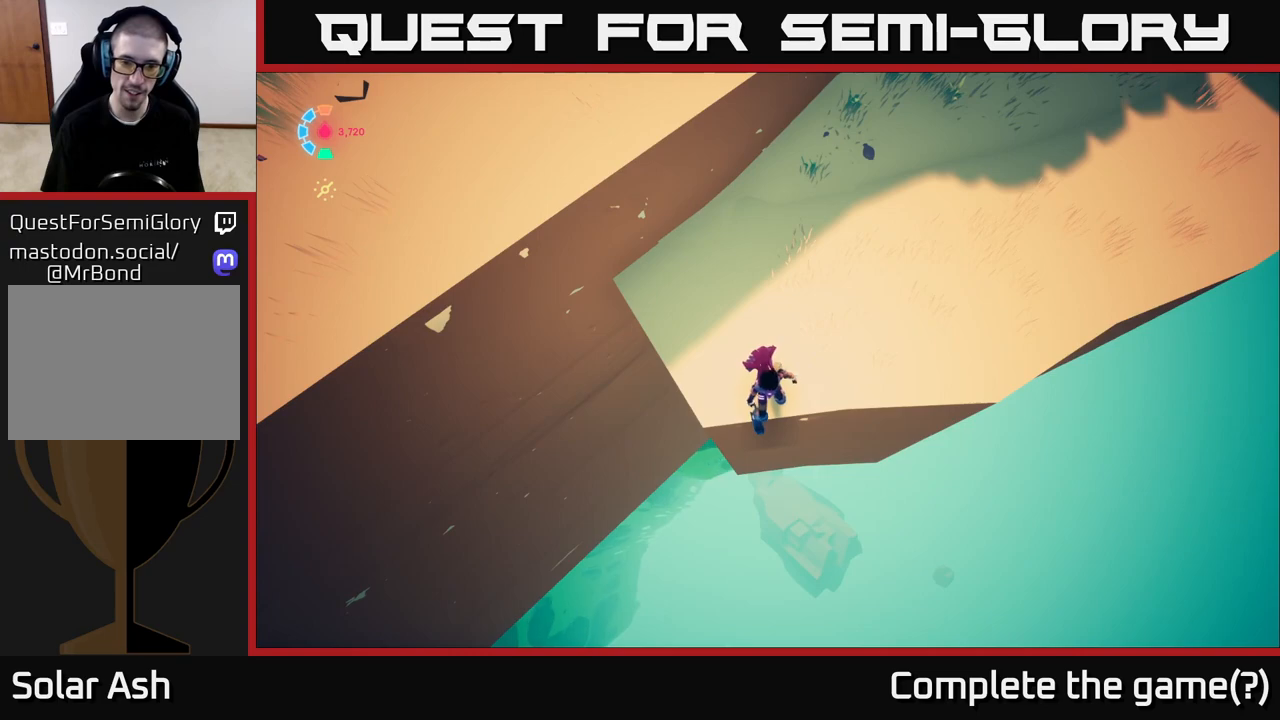
{"buttons": [], "left_stick": "center", "right_stick": "center", "events": []}
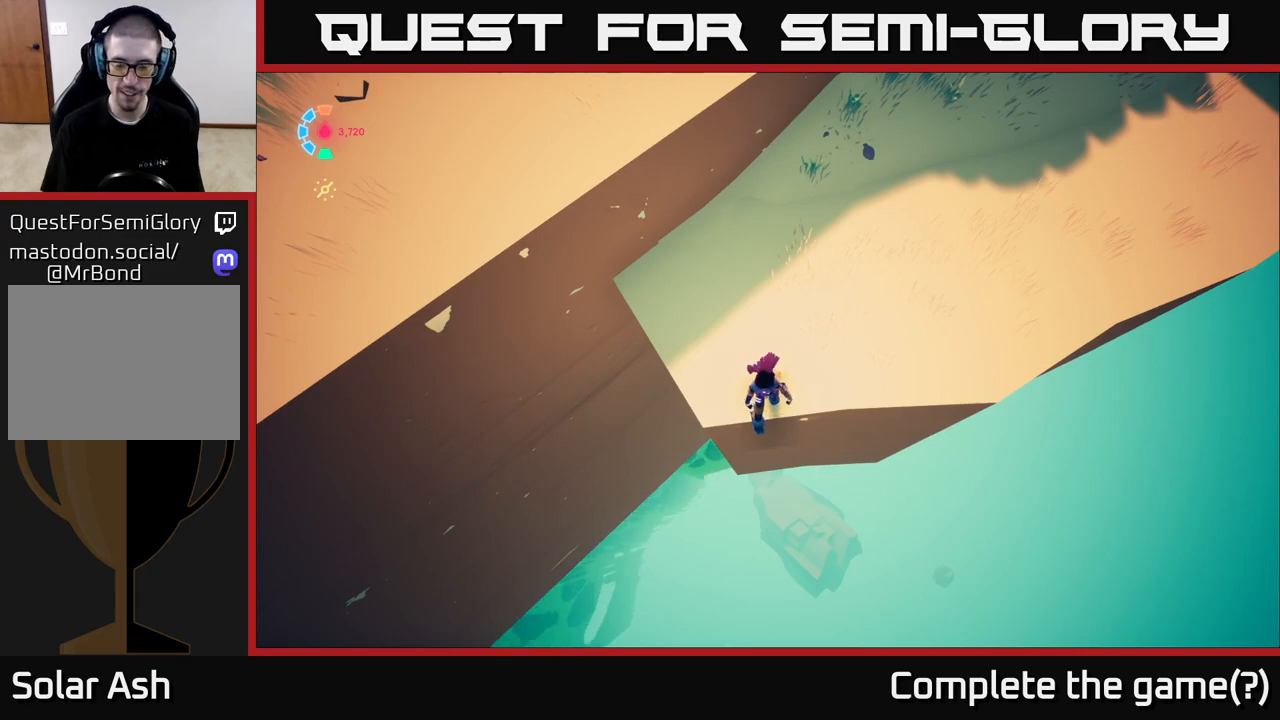
{"buttons": [], "left_stick": "center", "right_stick": "center", "events": [[100, "right_stick", "up"], [250, "right_stick", "center"]]}
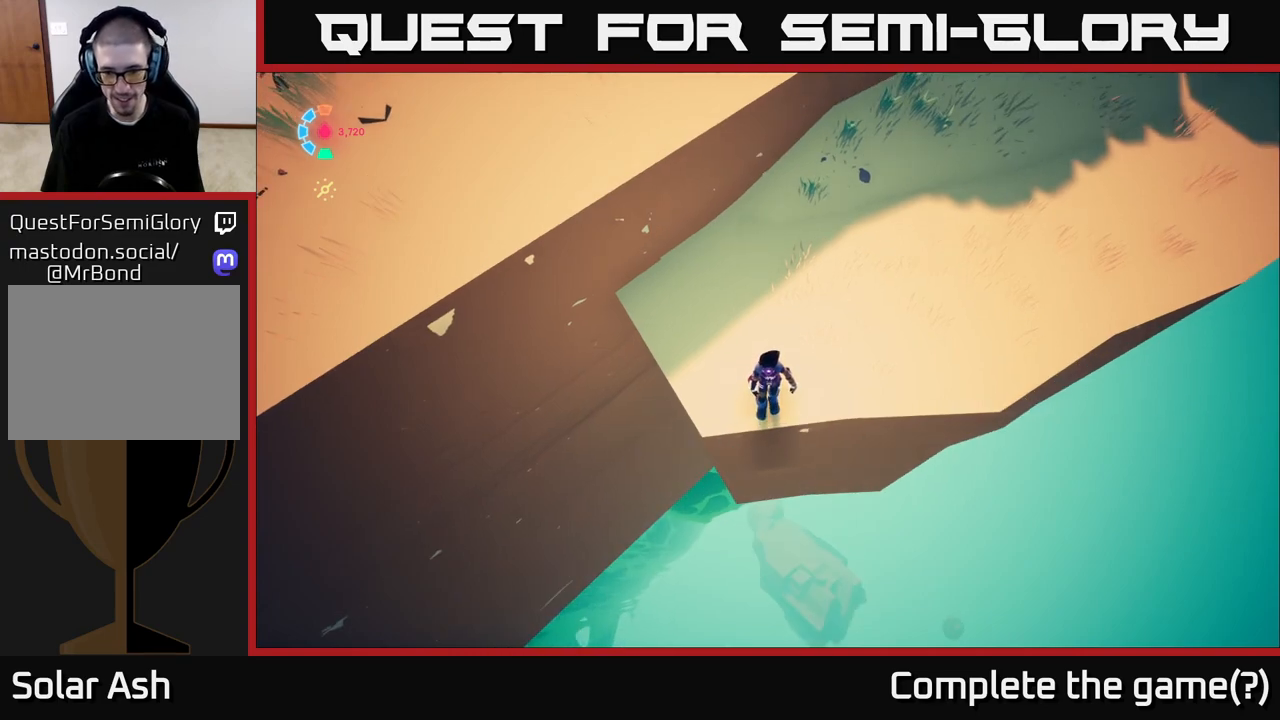
{"buttons": [], "left_stick": "center", "right_stick": "center", "events": []}
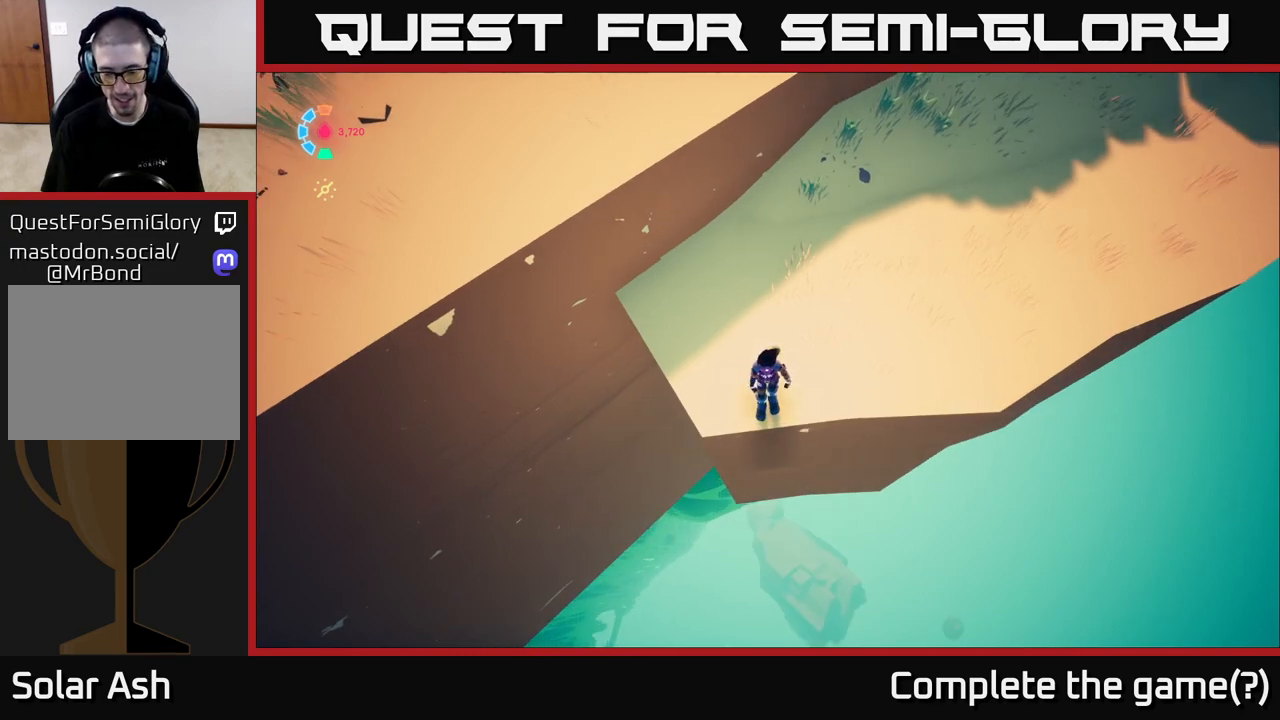
{"buttons": [], "left_stick": "center", "right_stick": "center", "events": []}
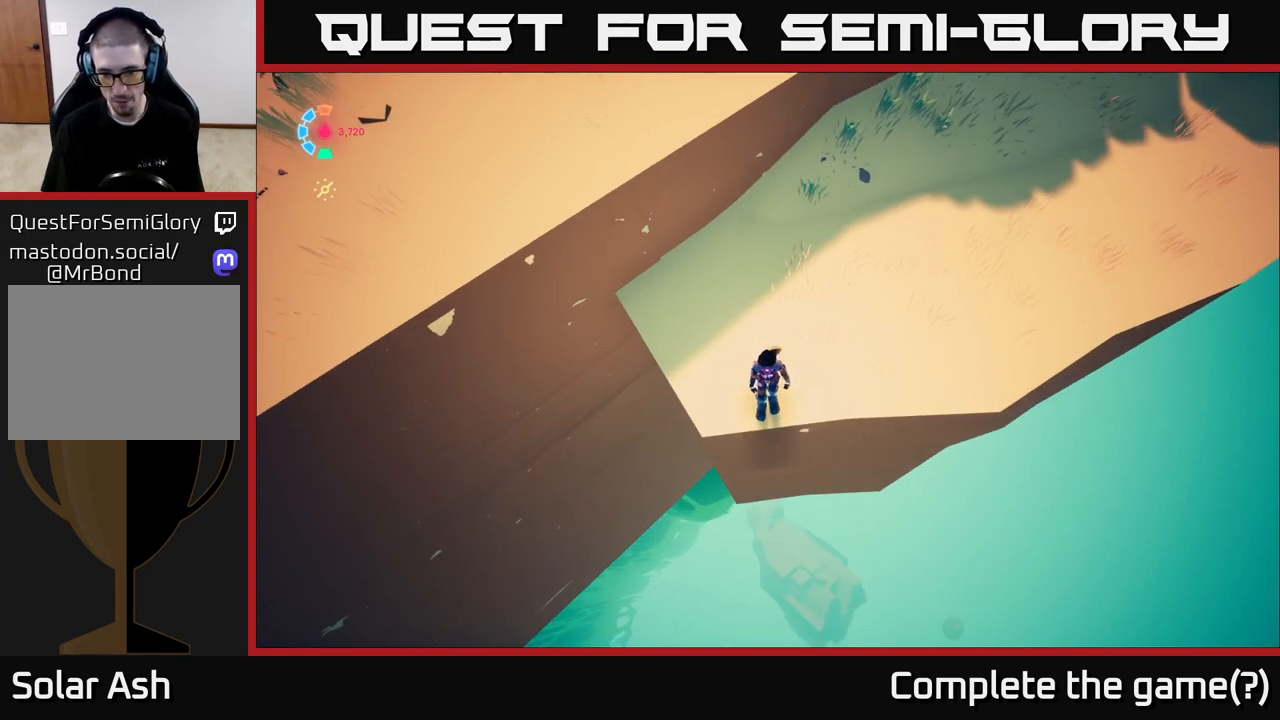
{"buttons": [], "left_stick": "center", "right_stick": "center", "events": []}
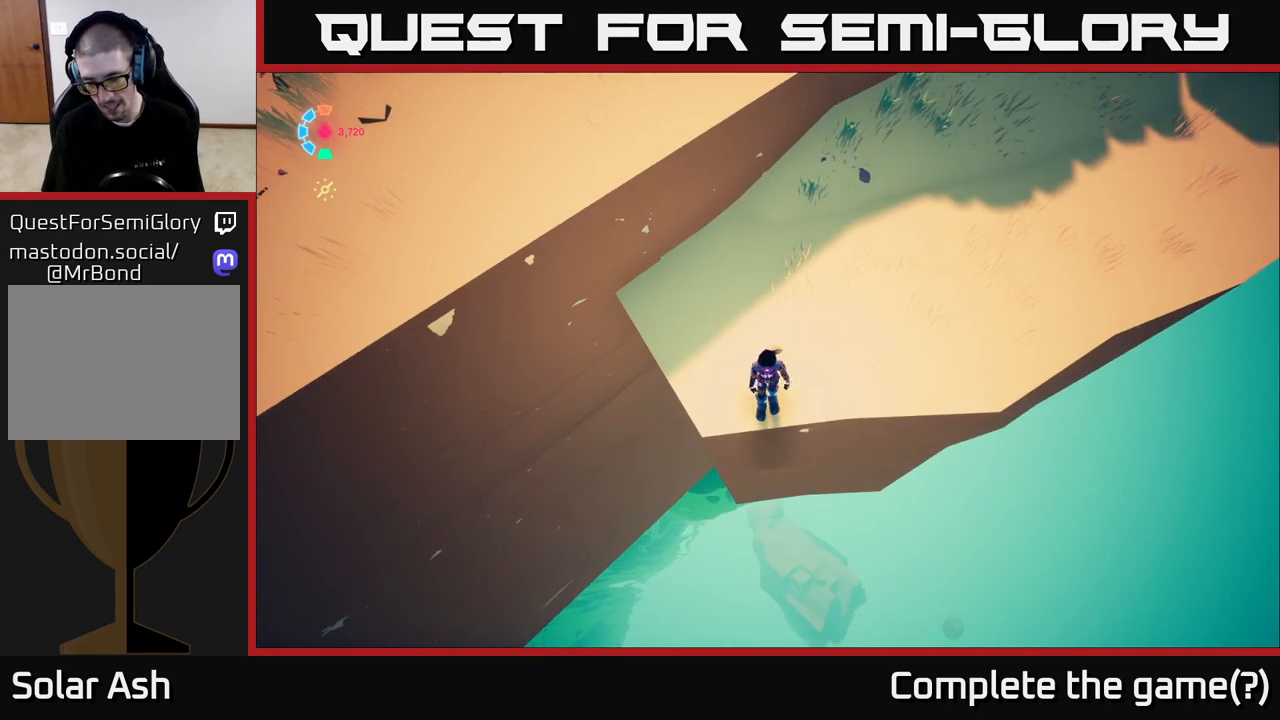
{"buttons": [], "left_stick": "center", "right_stick": "center", "events": []}
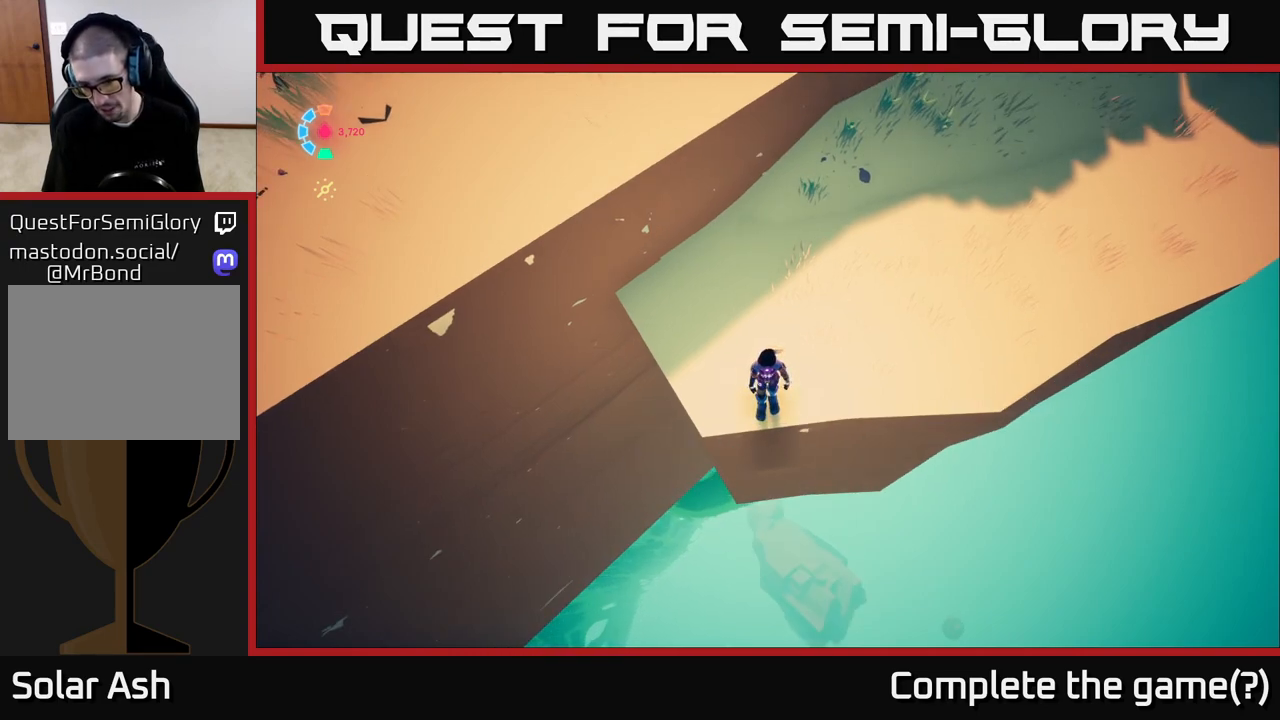
{"buttons": [], "left_stick": "center", "right_stick": "center", "events": []}
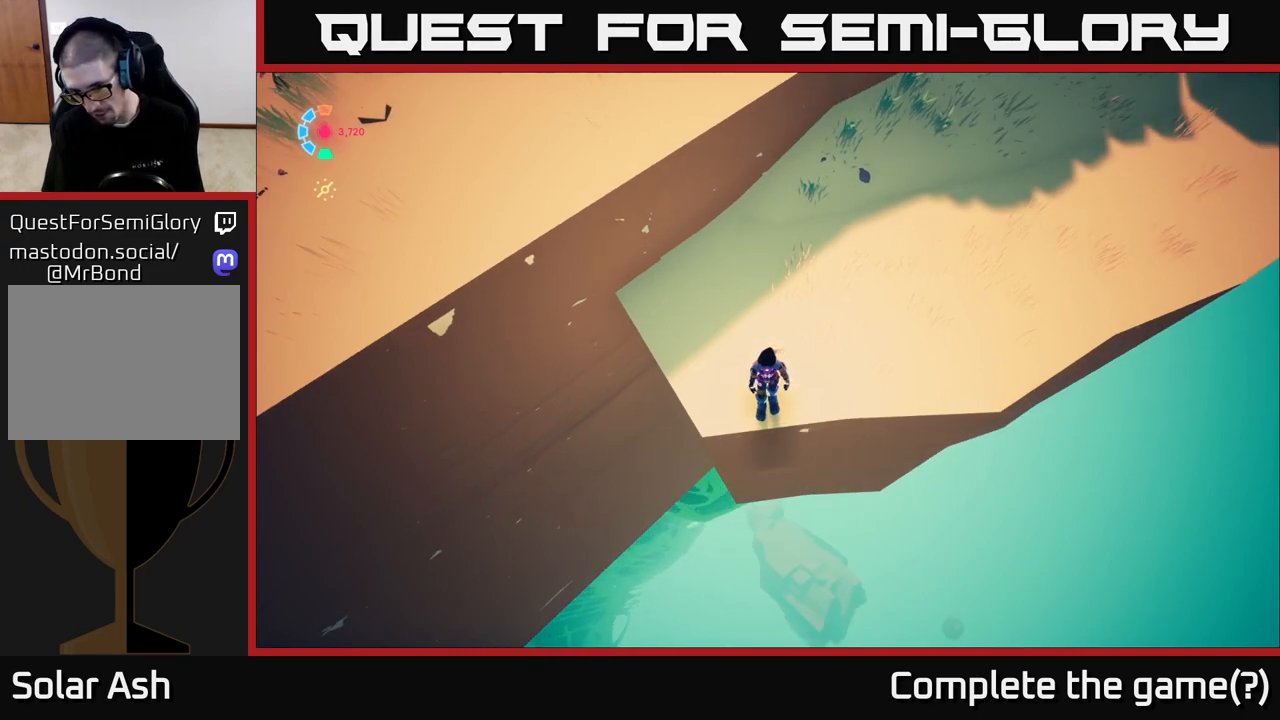
{"buttons": [], "left_stick": "center", "right_stick": "down-right", "events": [[150, "right_stick", "down-right"]]}
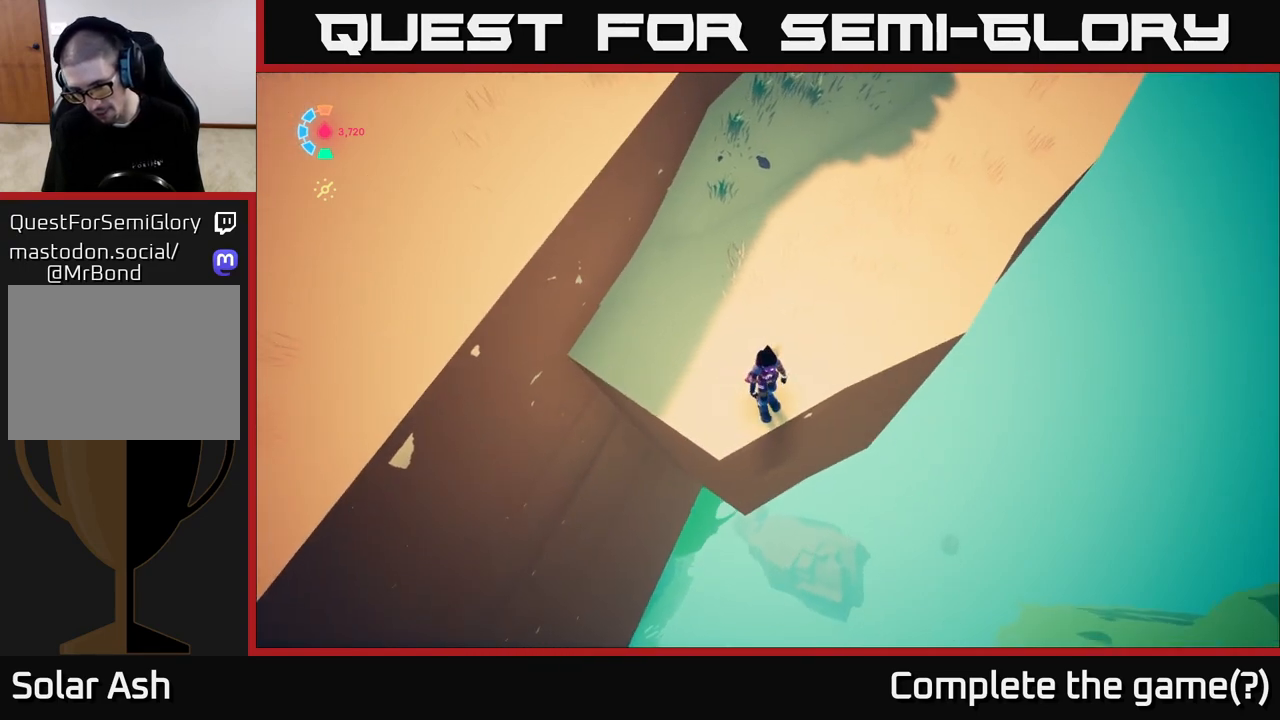
{"buttons": [], "left_stick": "center", "right_stick": "down-right", "events": []}
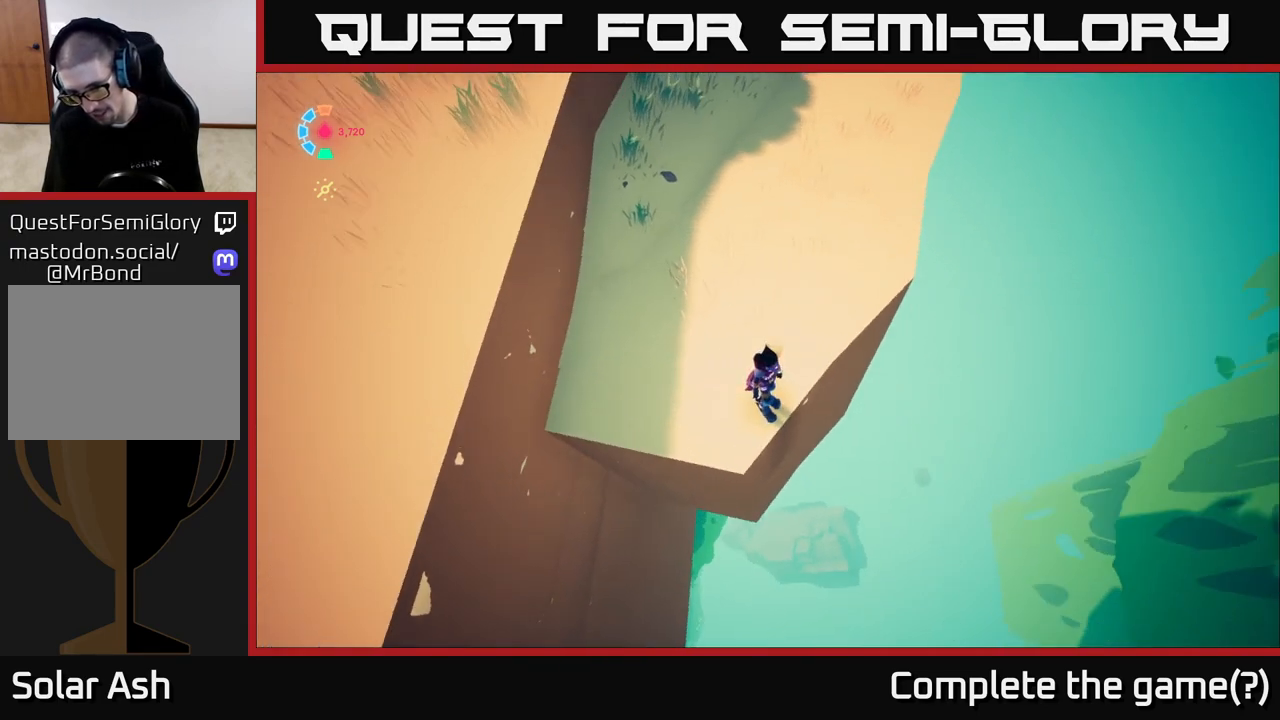
{"buttons": [], "left_stick": "center", "right_stick": "center", "events": [[67, "right_stick", "right"], [333, "right_stick", "center"]]}
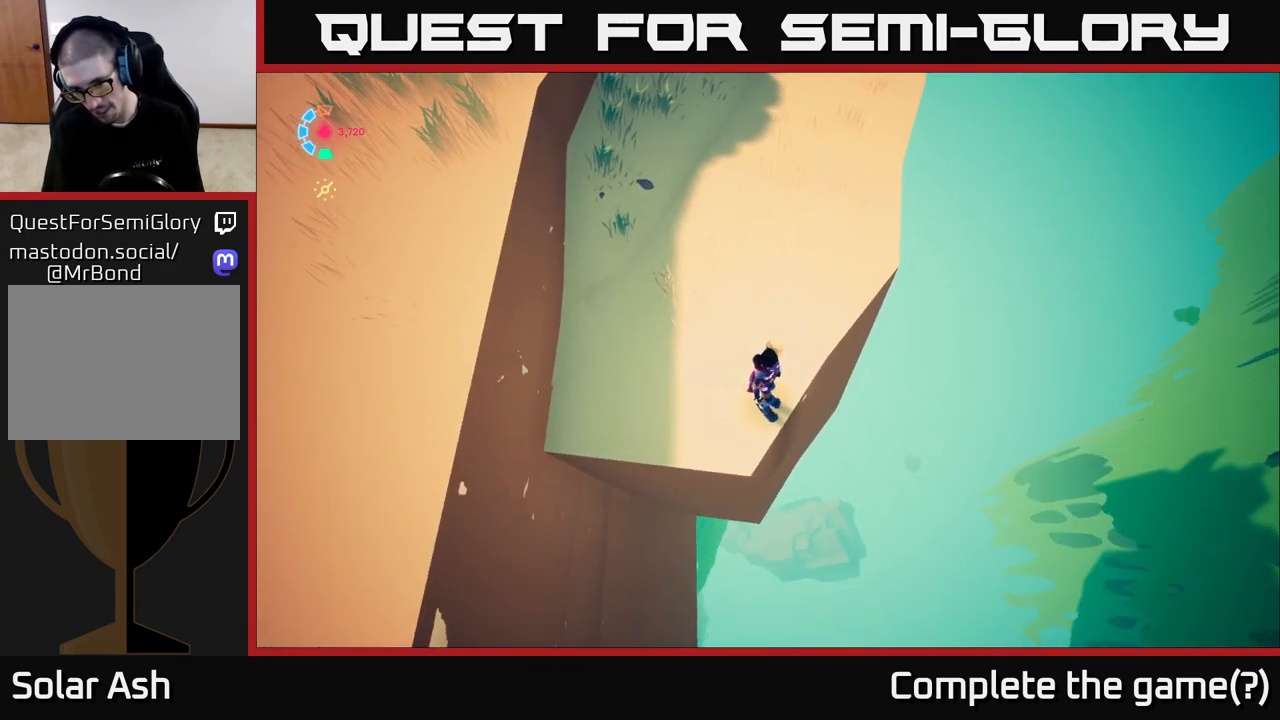
{"buttons": [], "left_stick": "center", "right_stick": "center", "events": []}
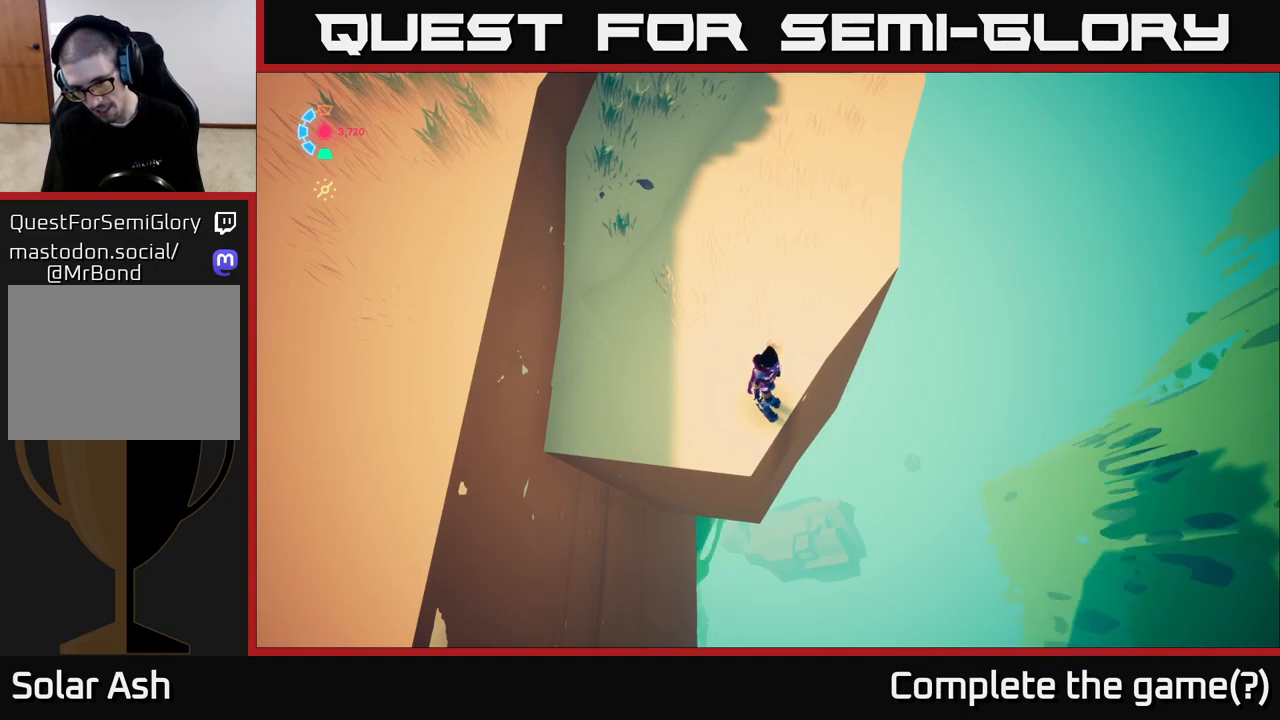
{"buttons": [], "left_stick": "center", "right_stick": "center", "events": []}
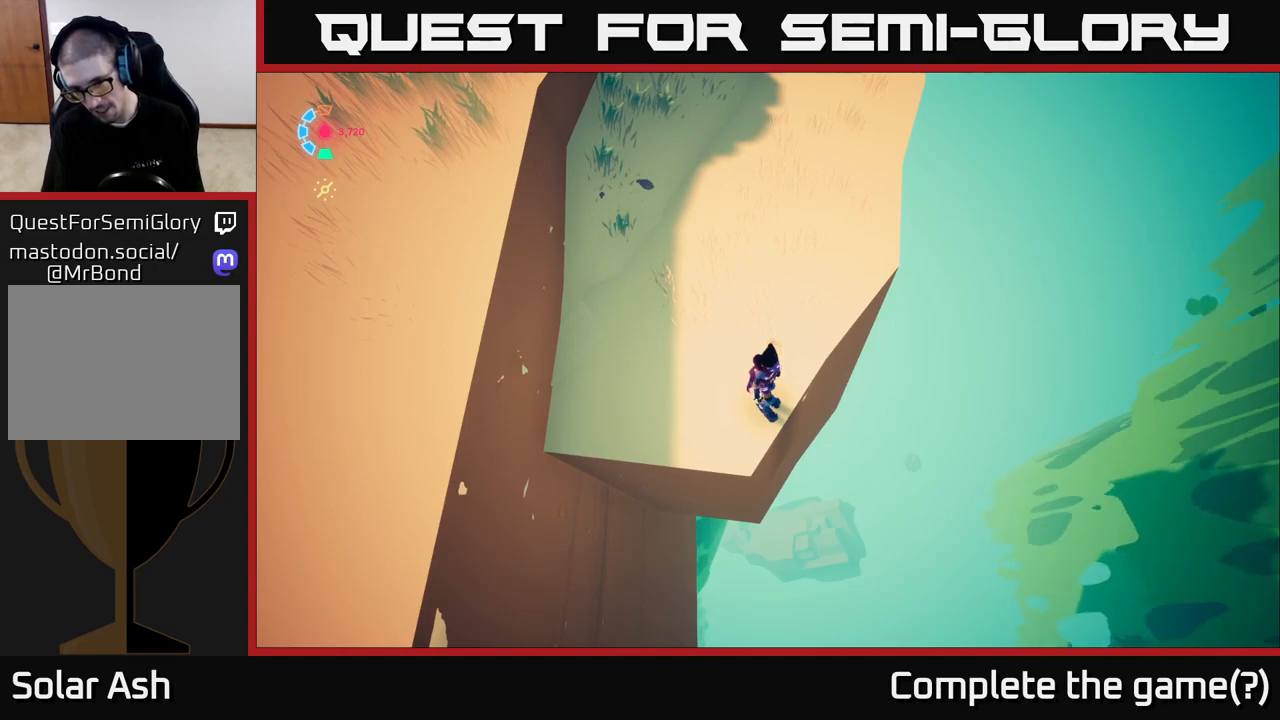
{"buttons": [], "left_stick": "center", "right_stick": "up", "events": [[183, "right_stick", "up"]]}
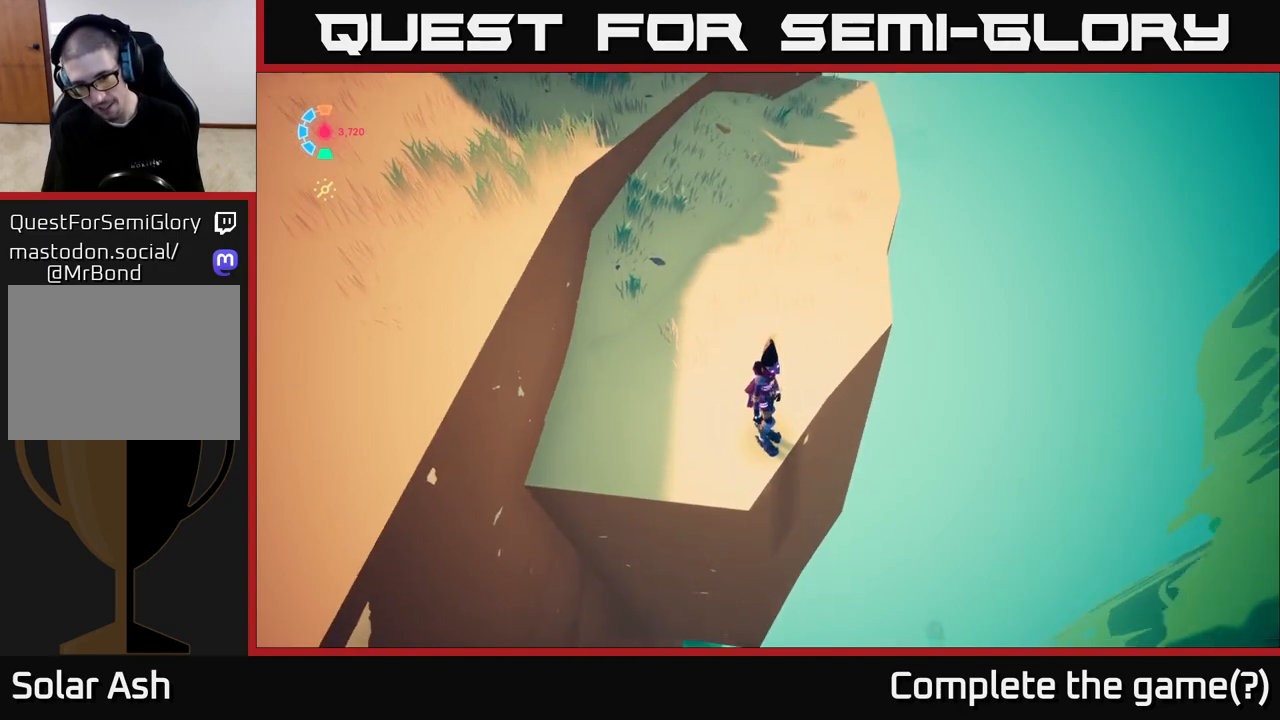
{"buttons": [], "left_stick": "center", "right_stick": "up-left", "events": [[200, "right_stick", "left"], [400, "right_stick", "up-left"]]}
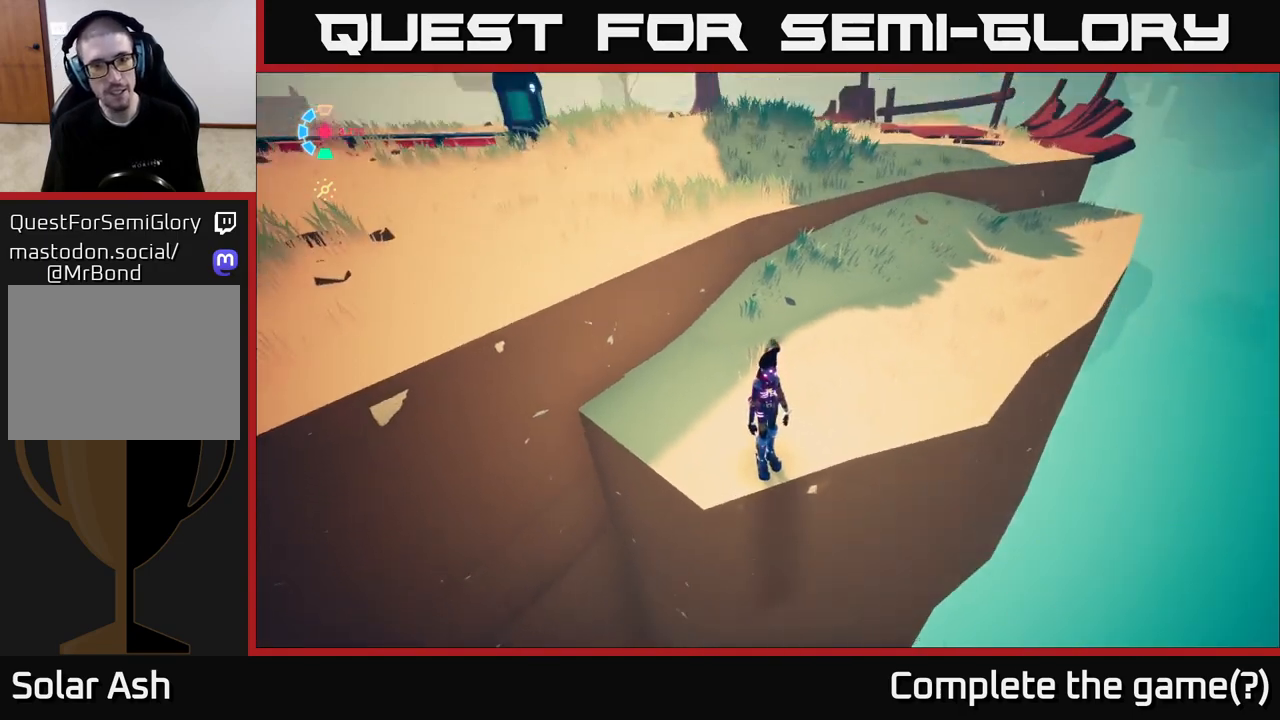
{"buttons": [], "left_stick": "center", "right_stick": "center", "events": [[350, "right_stick", "center"]]}
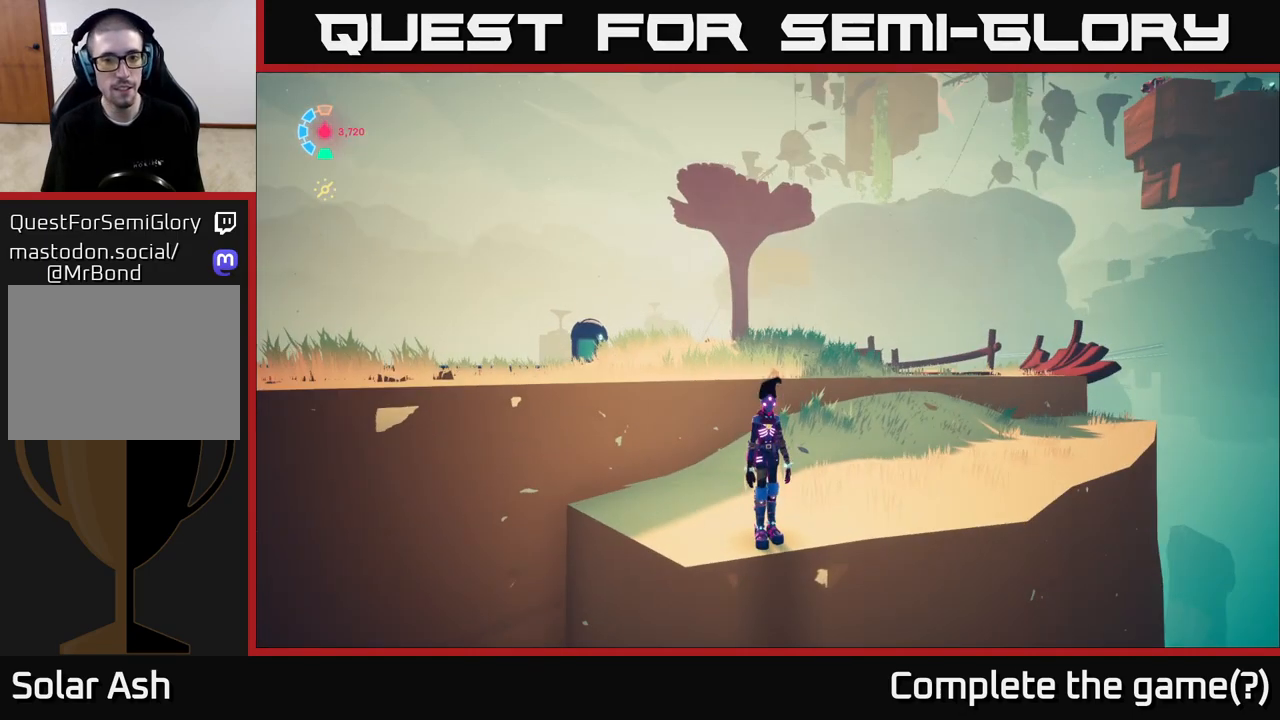
{"buttons": [], "left_stick": "down-right", "right_stick": "down", "events": [[83, "right_stick", "down"], [317, "left_stick", "down"], [433, "left_stick", "down-right"]]}
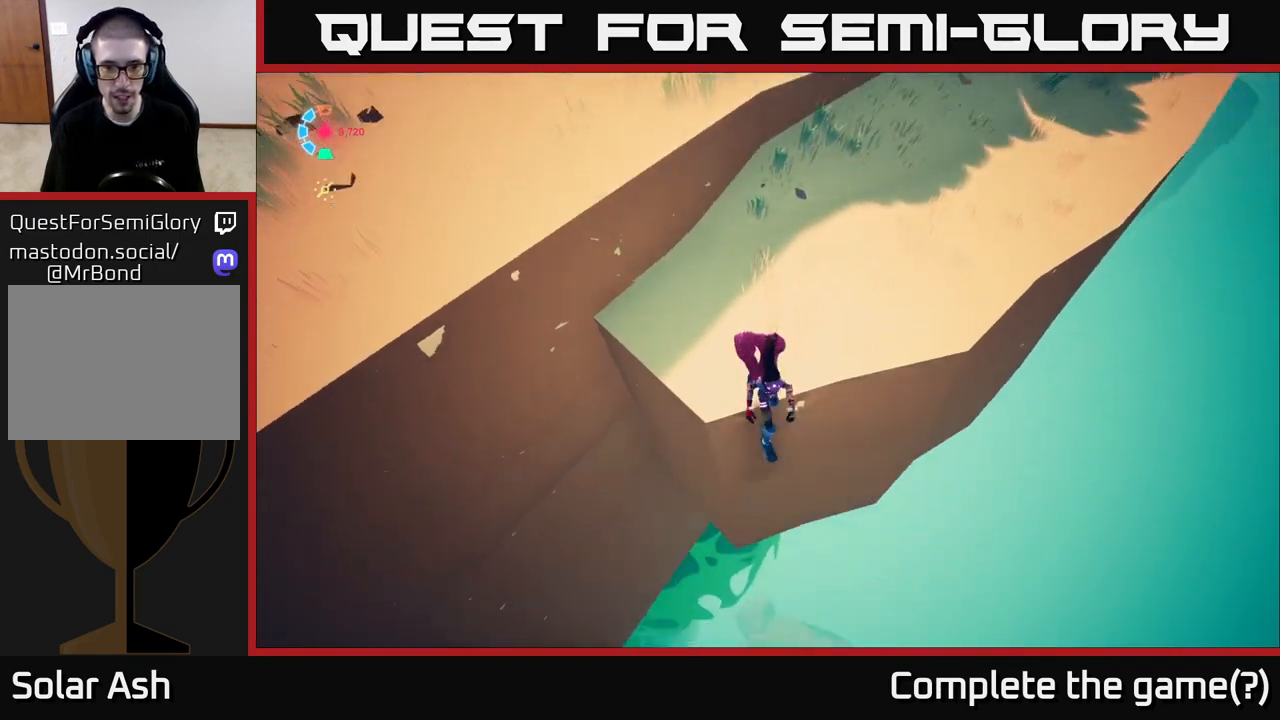
{"buttons": [], "left_stick": "up-right", "right_stick": "down-right", "events": [[167, "left_stick", "center"], [400, "right_stick", "down-right"], [450, "left_stick", "up-right"]]}